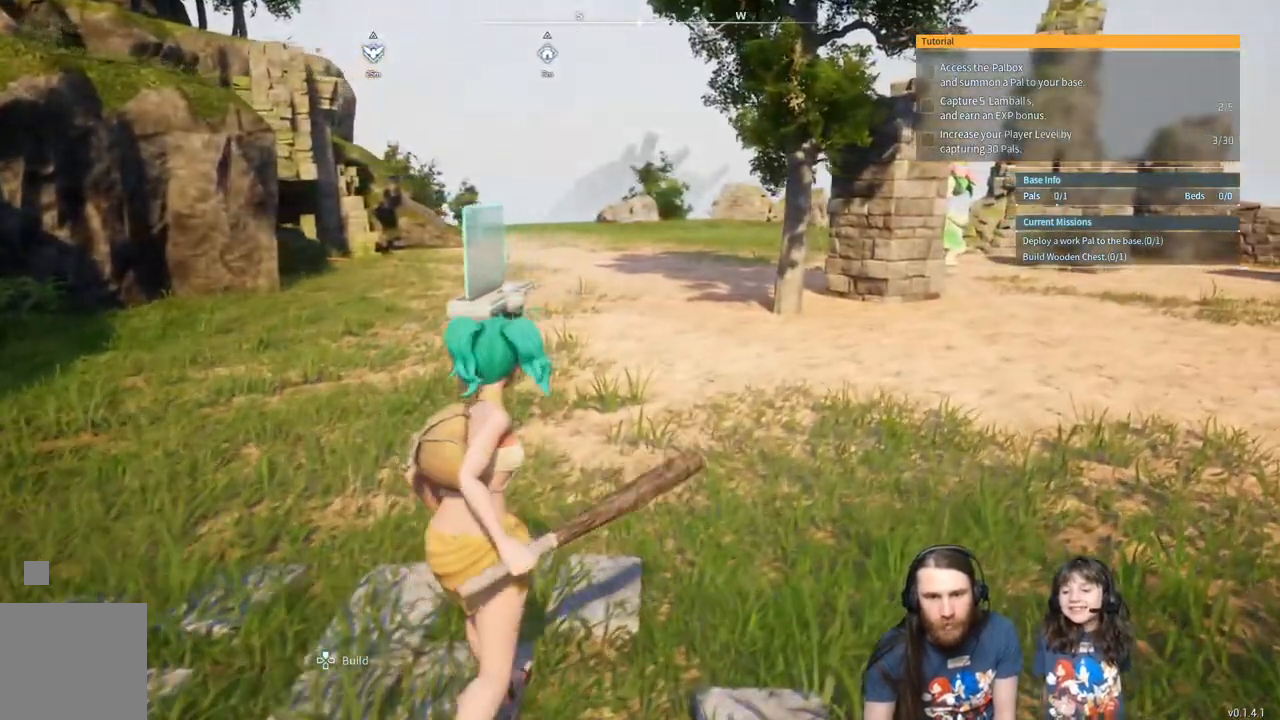
Gameplay with a controller (Xbox layout); each line is a JSON object with the inputs held at the frame after it. "events" lists button and stick changes between this image and that frame as [ms after this image, input, new state], when the widget could be followed in between.
{"buttons": [], "left_stick": "up-right", "right_stick": "center", "events": [[100, "right_stick", "center"]]}
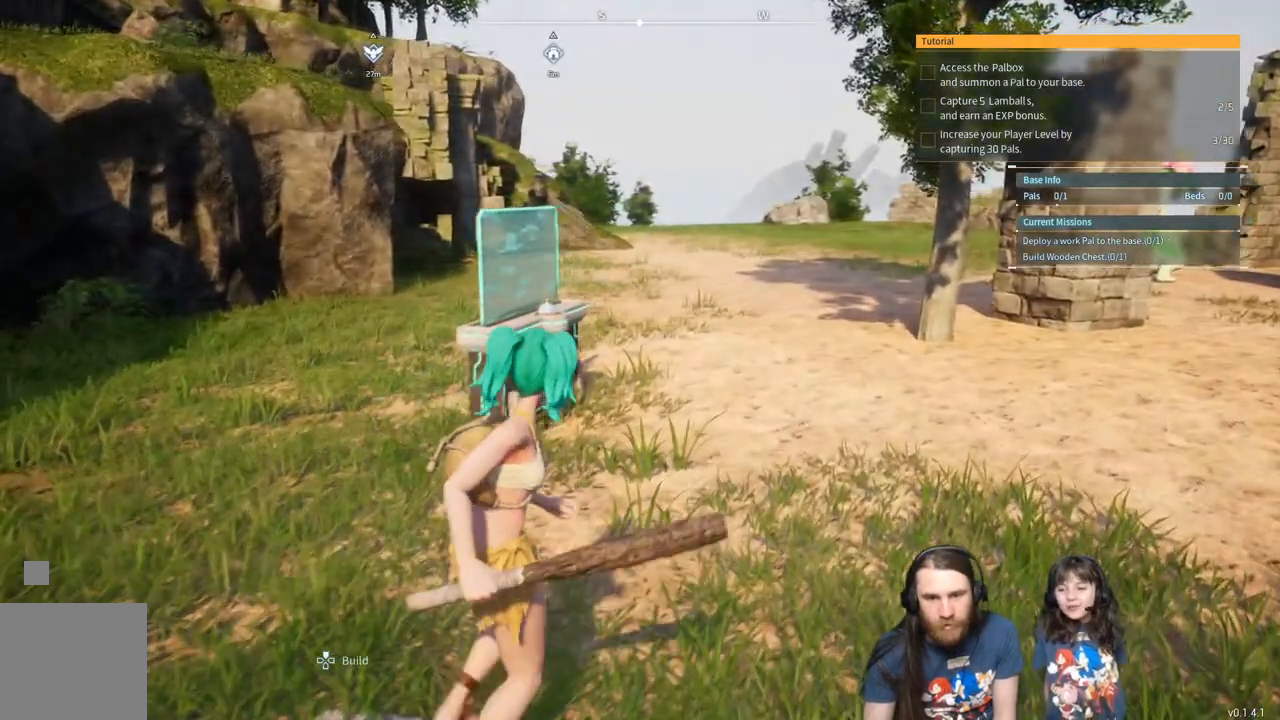
{"buttons": [], "left_stick": "up-right", "right_stick": "center", "events": [[233, "left_stick", "right"], [233, "right_stick", "left"], [367, "right_stick", "center"], [500, "left_stick", "up-right"]]}
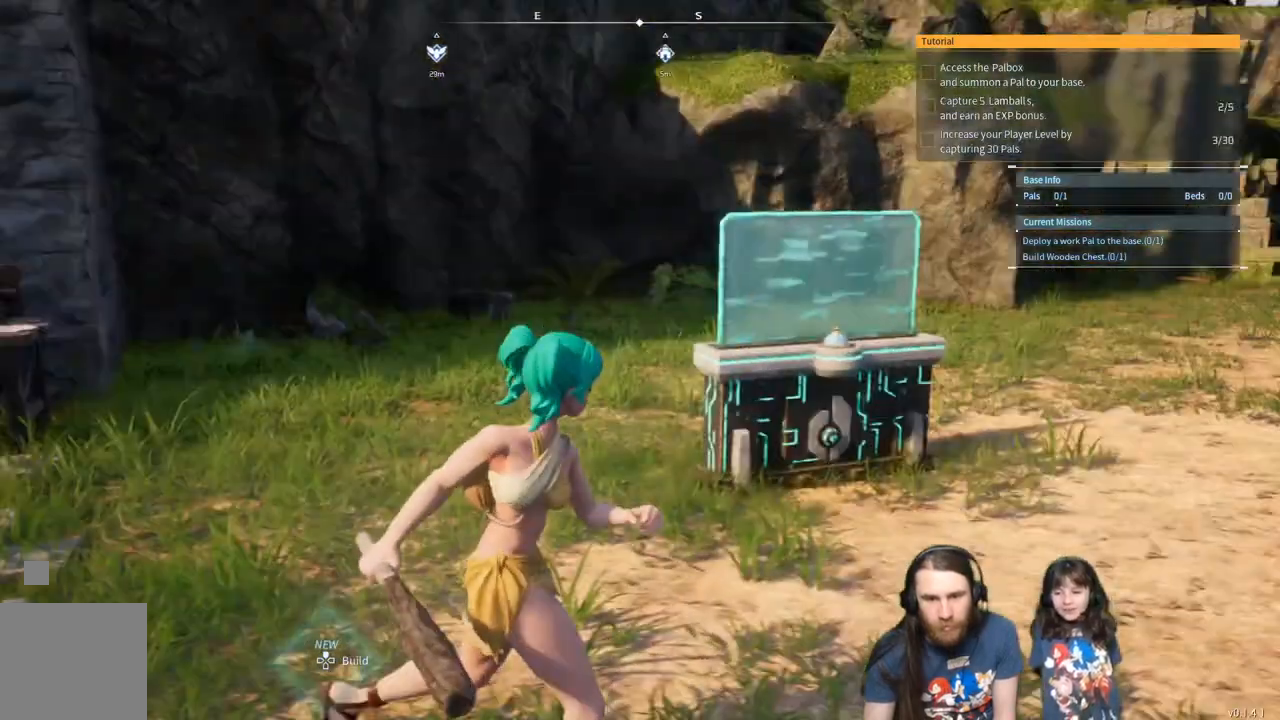
{"buttons": [], "left_stick": "up-right", "right_stick": "center", "events": [[267, "right_stick", "left"], [483, "right_stick", "center"]]}
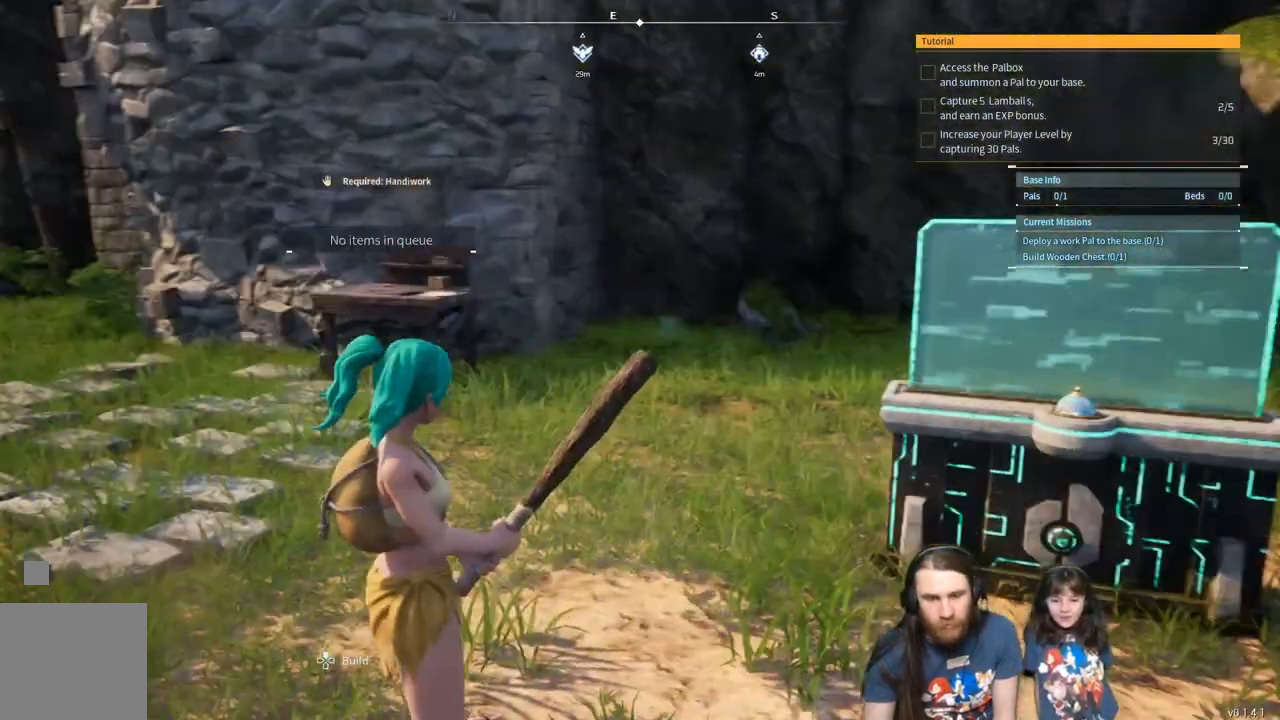
{"buttons": [], "left_stick": "center", "right_stick": "center", "events": [[17, "left_stick", "center"], [233, "left_stick", "left"], [483, "left_stick", "center"]]}
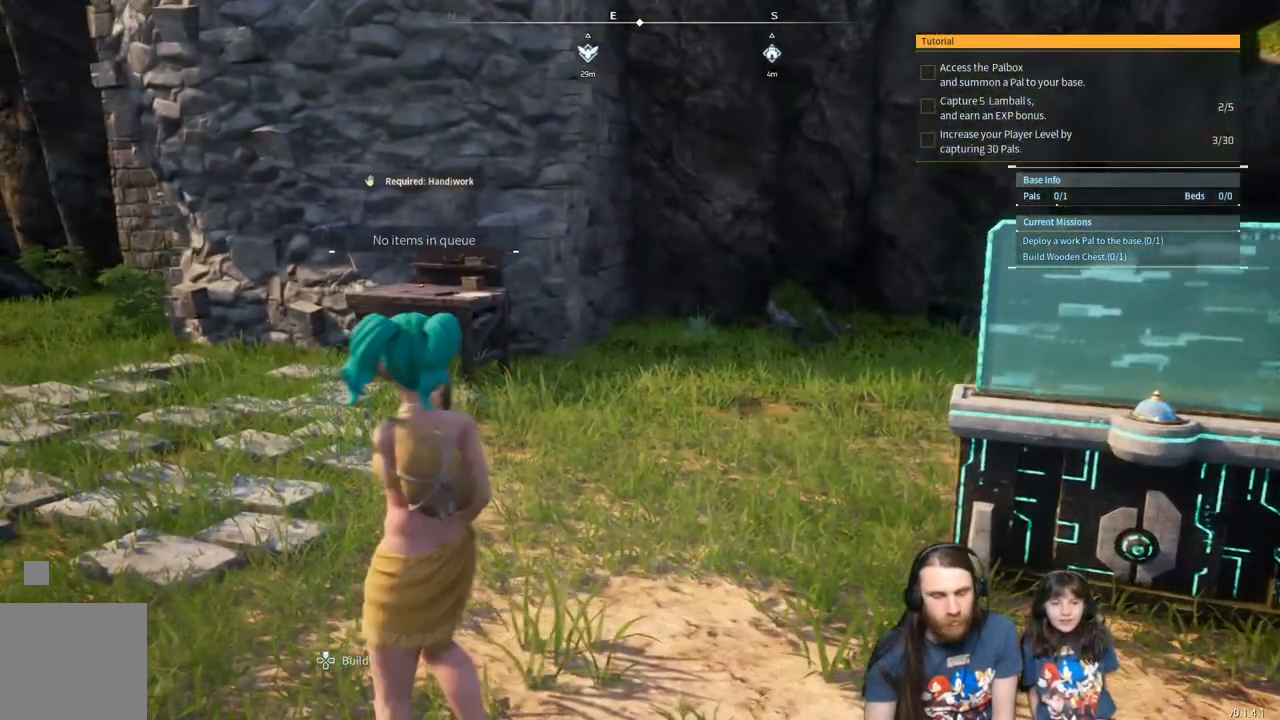
{"buttons": [], "left_stick": "center", "right_stick": "center", "events": []}
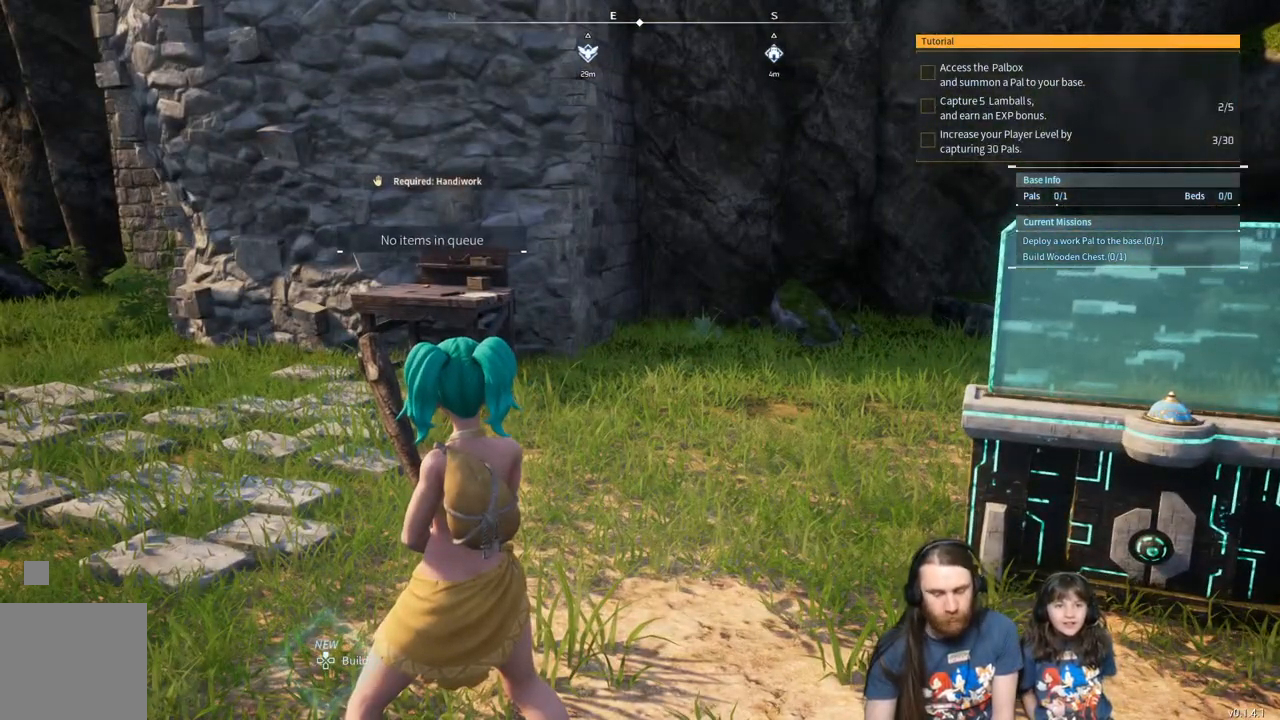
{"buttons": [], "left_stick": "center", "right_stick": "center", "events": []}
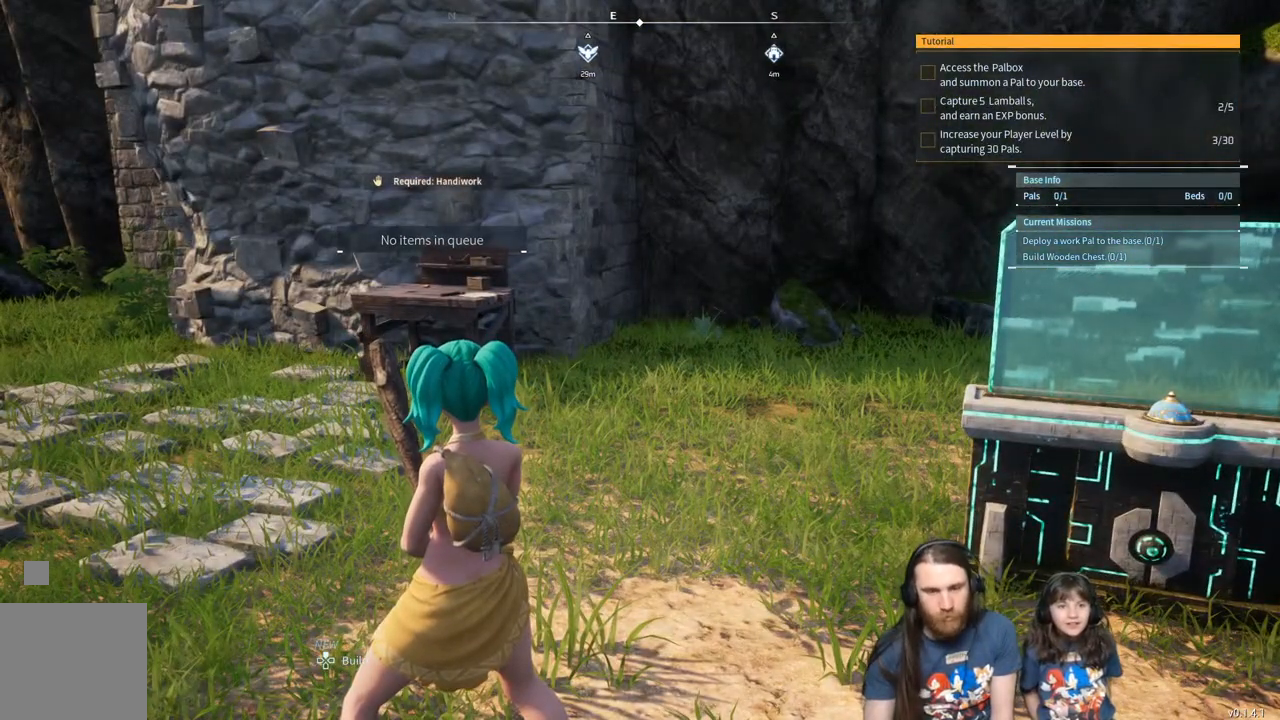
{"buttons": [], "left_stick": "center", "right_stick": "center", "events": []}
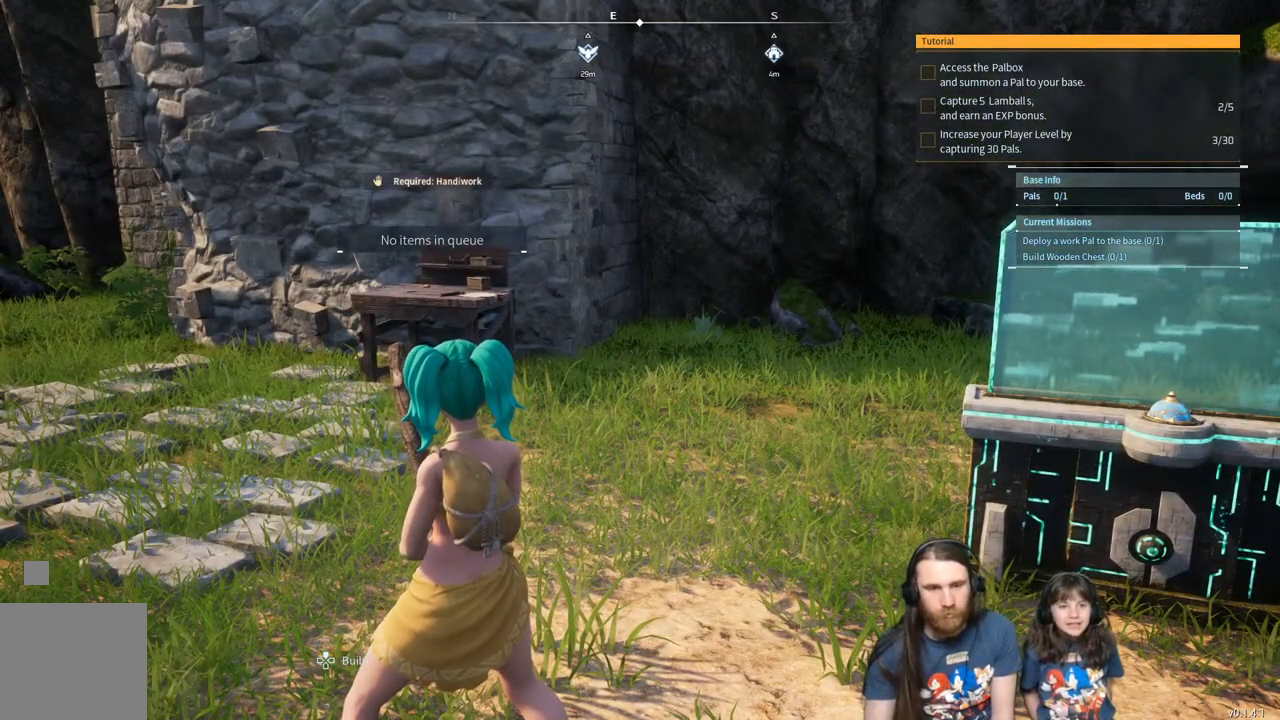
{"buttons": [], "left_stick": "center", "right_stick": "center", "events": [[33, "DPAD_UP", "down"], [167, "DPAD_UP", "up"]]}
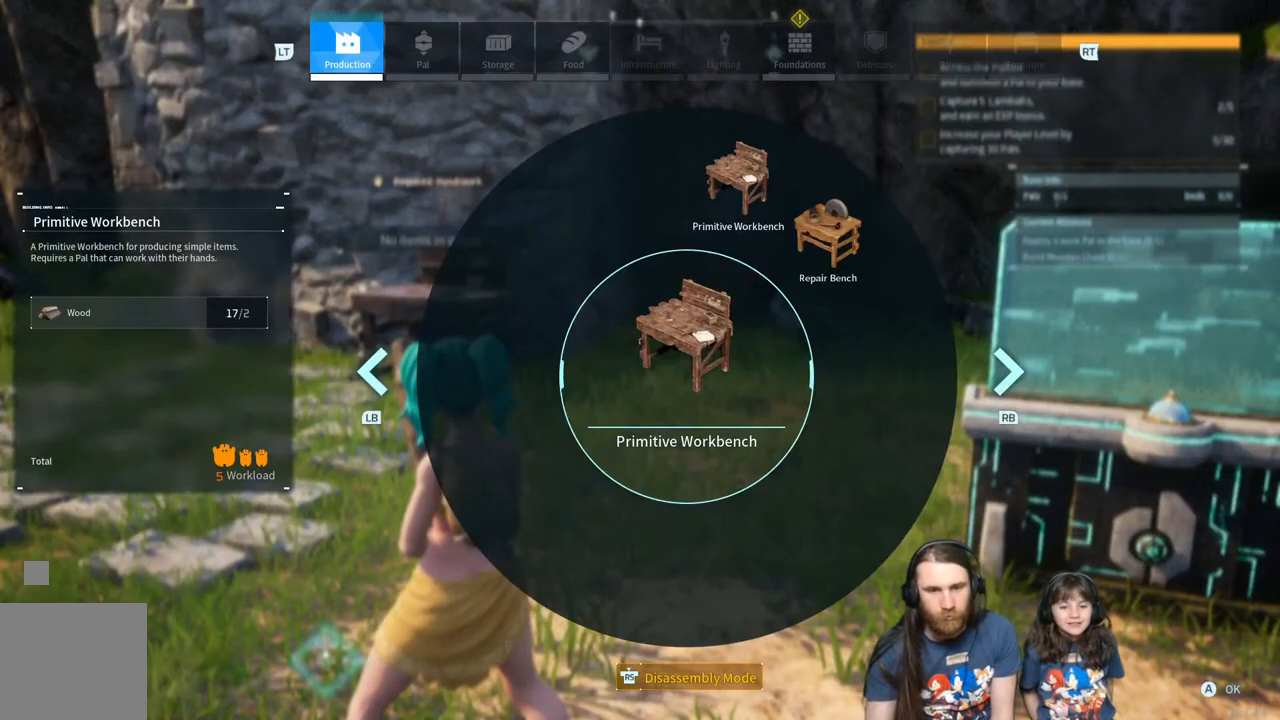
{"buttons": [], "left_stick": "center", "right_stick": "center", "events": []}
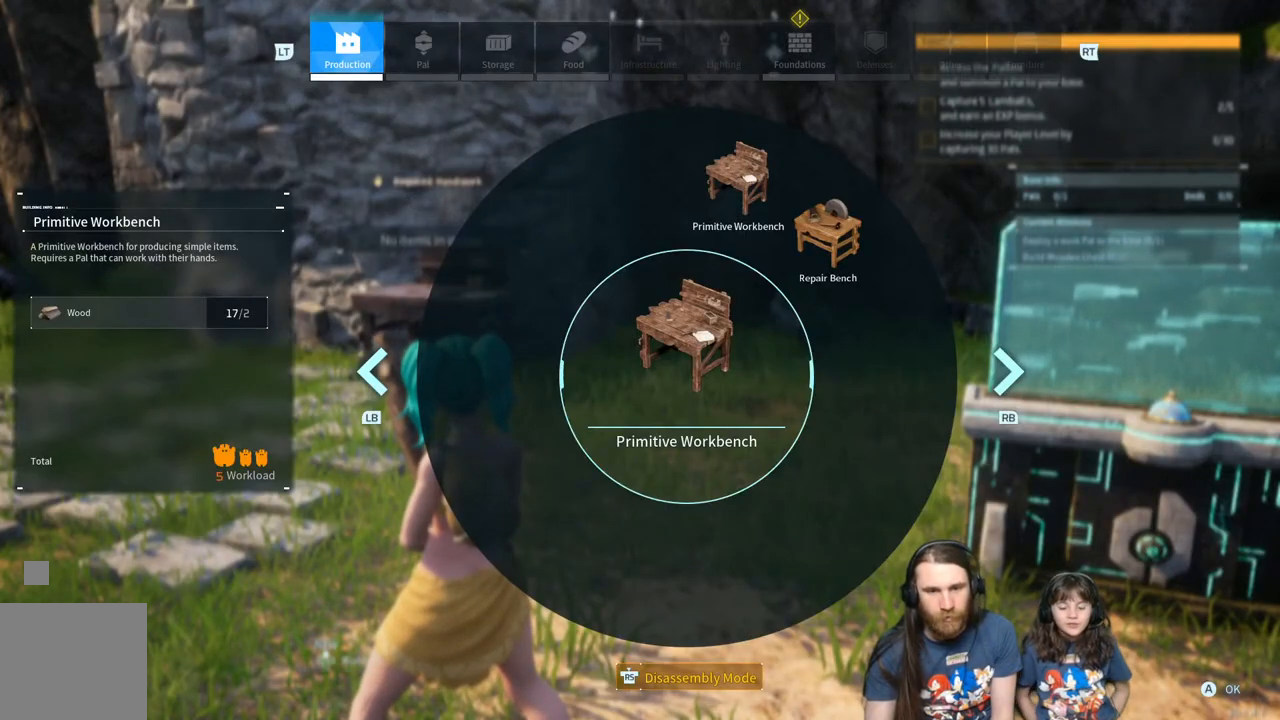
{"buttons": ["R1"], "left_stick": "center", "right_stick": "center", "events": [[50, "R1", "down"], [167, "R1", "up"], [467, "R1", "down"]]}
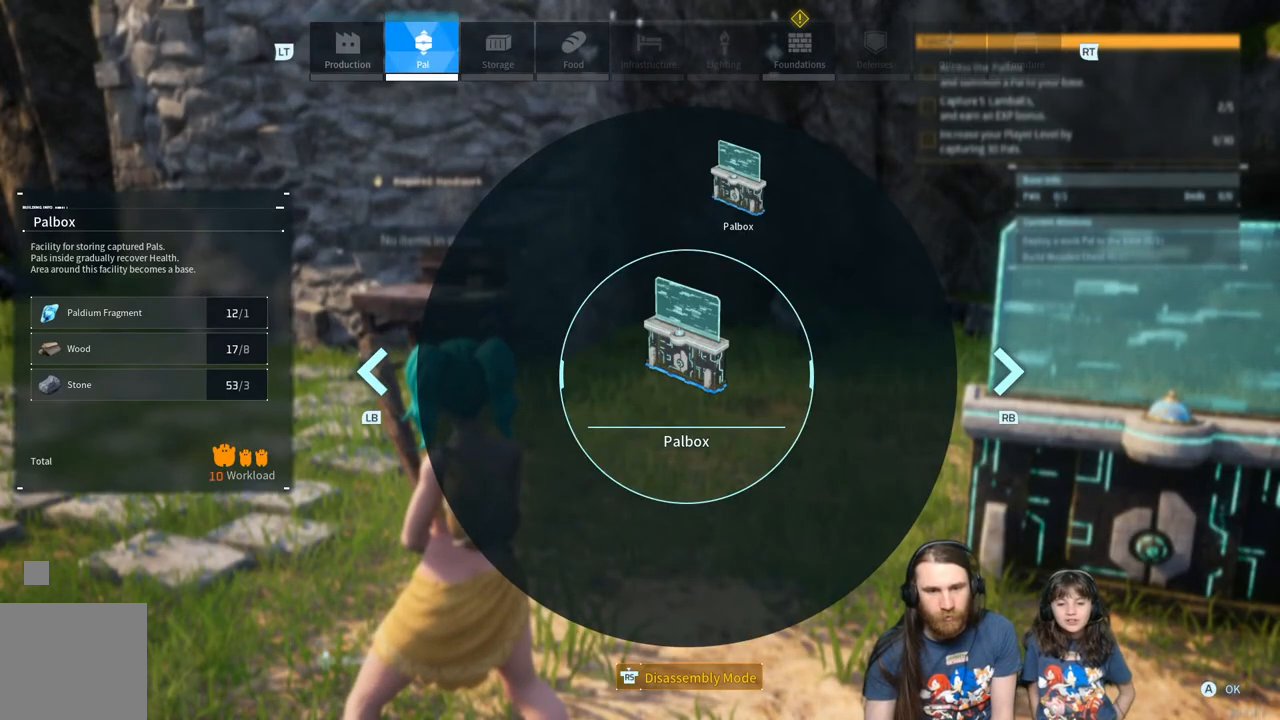
{"buttons": [], "left_stick": "center", "right_stick": "center", "events": [[117, "R1", "up"]]}
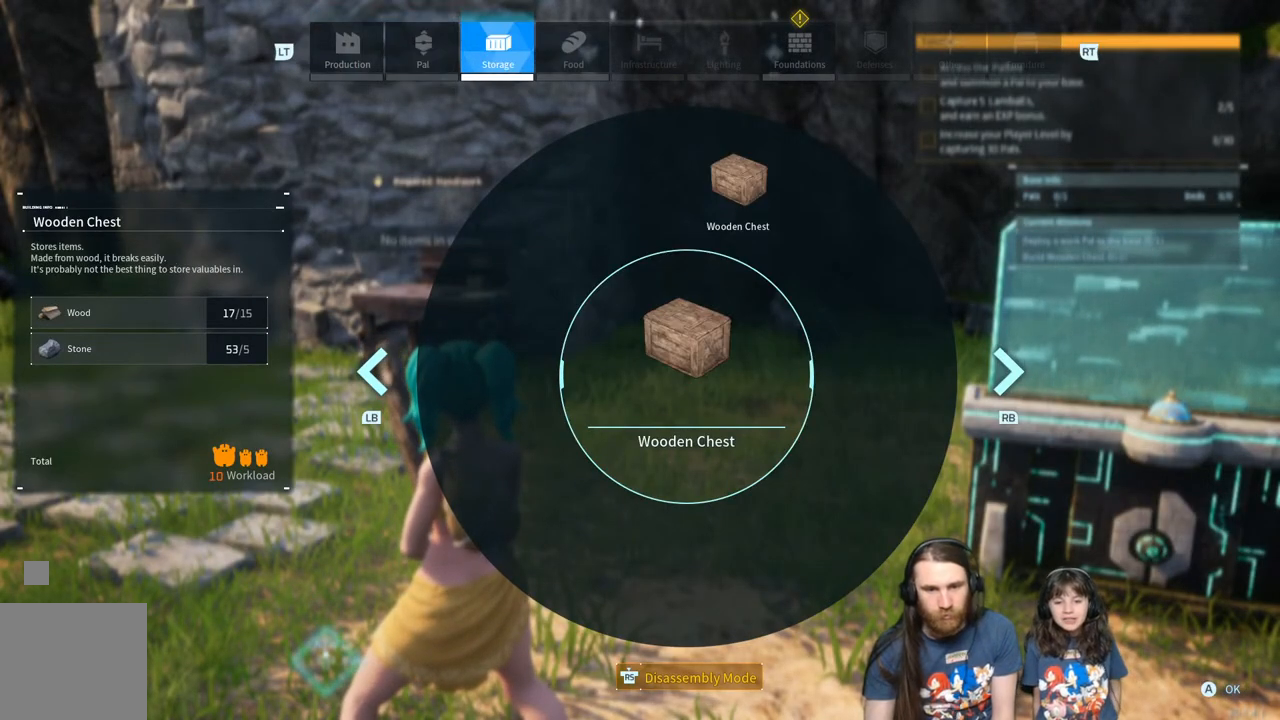
{"buttons": [], "left_stick": "center", "right_stick": "center", "events": []}
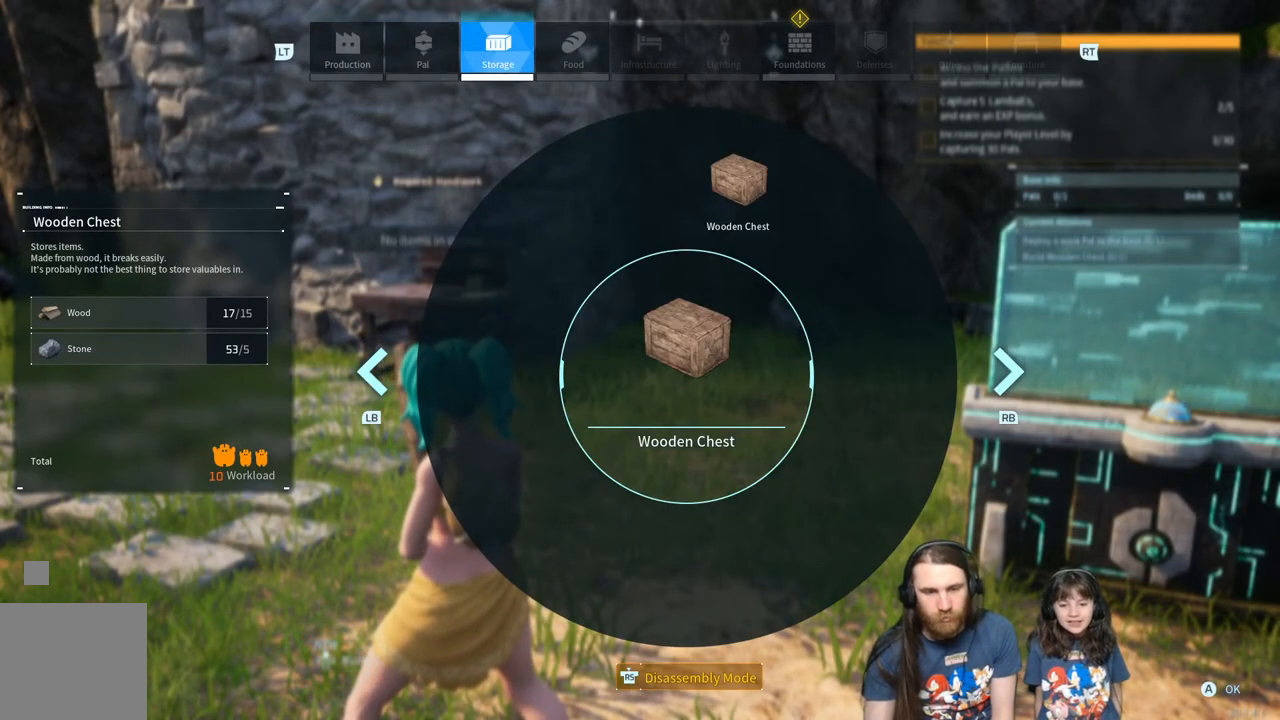
{"buttons": [], "left_stick": "center", "right_stick": "center", "events": []}
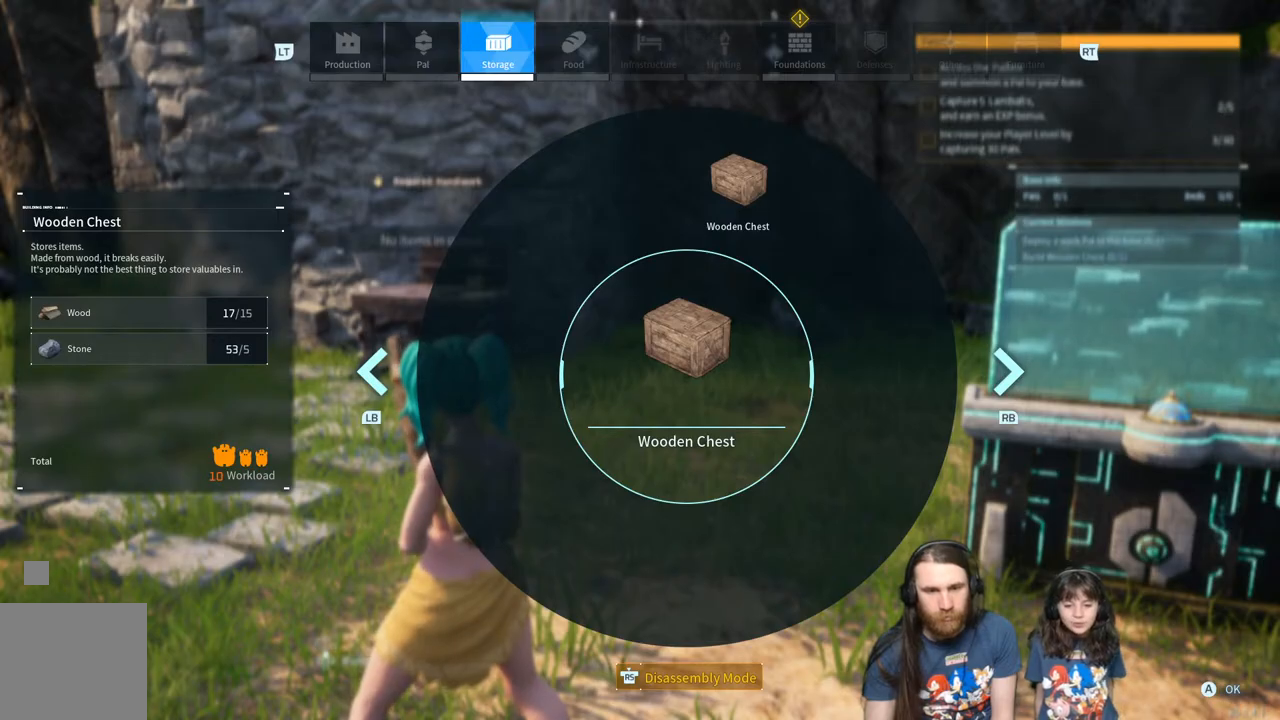
{"buttons": [], "left_stick": "center", "right_stick": "center", "events": [[67, "right_stick", "up"], [267, "right_stick", "center"]]}
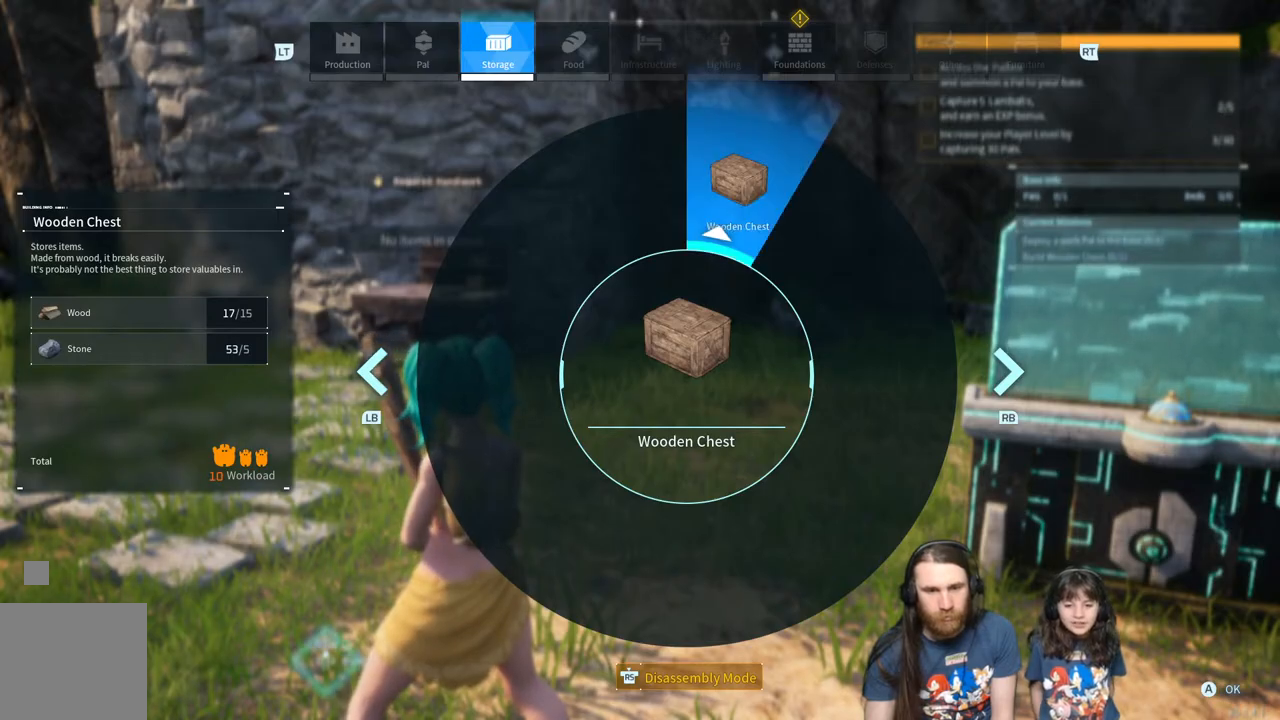
{"buttons": [], "left_stick": "up-left", "right_stick": "center", "events": [[50, "A", "down"], [167, "A", "up"], [467, "left_stick", "up-left"]]}
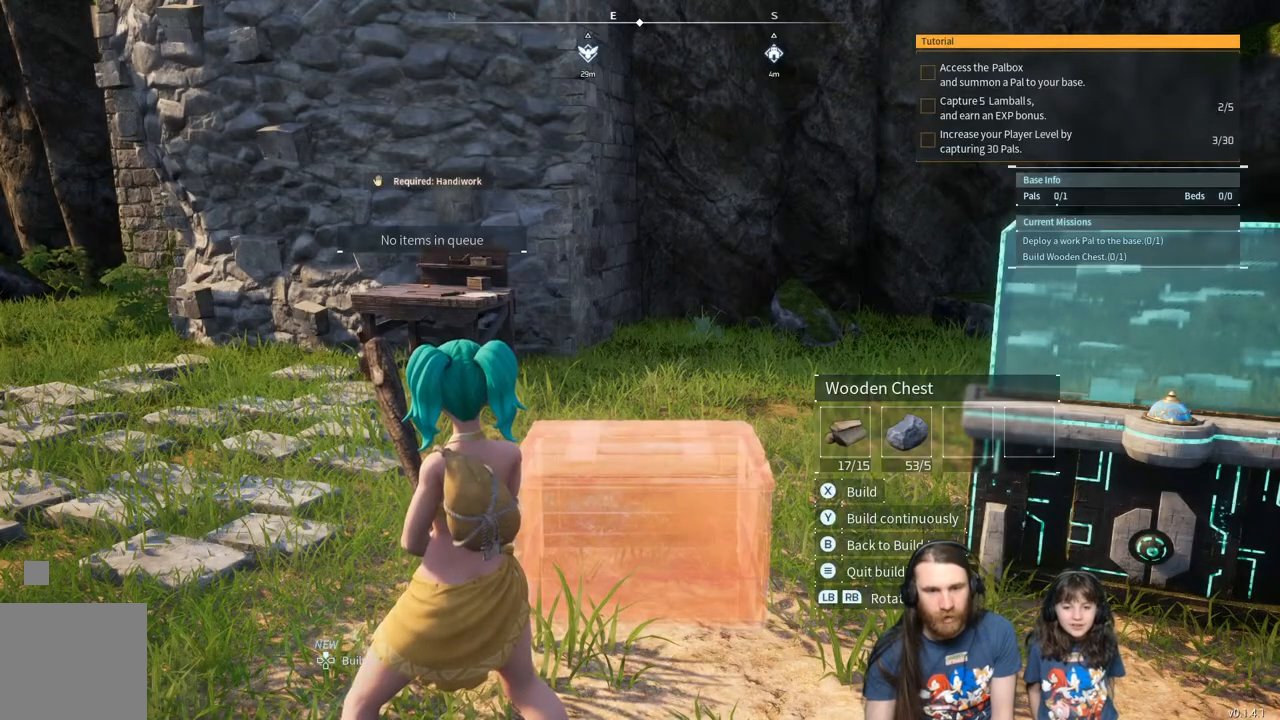
{"buttons": [], "left_stick": "up-left", "right_stick": "center", "events": []}
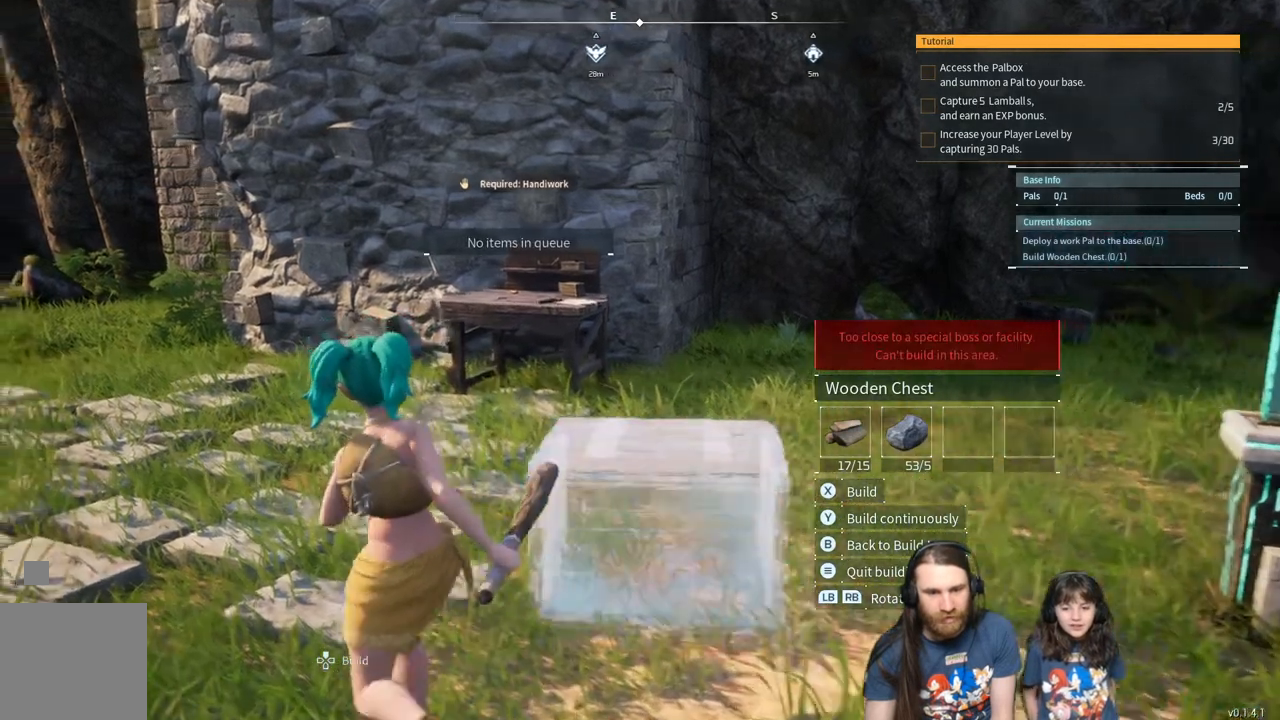
{"buttons": [], "left_stick": "up-left", "right_stick": "right", "events": [[500, "right_stick", "right"]]}
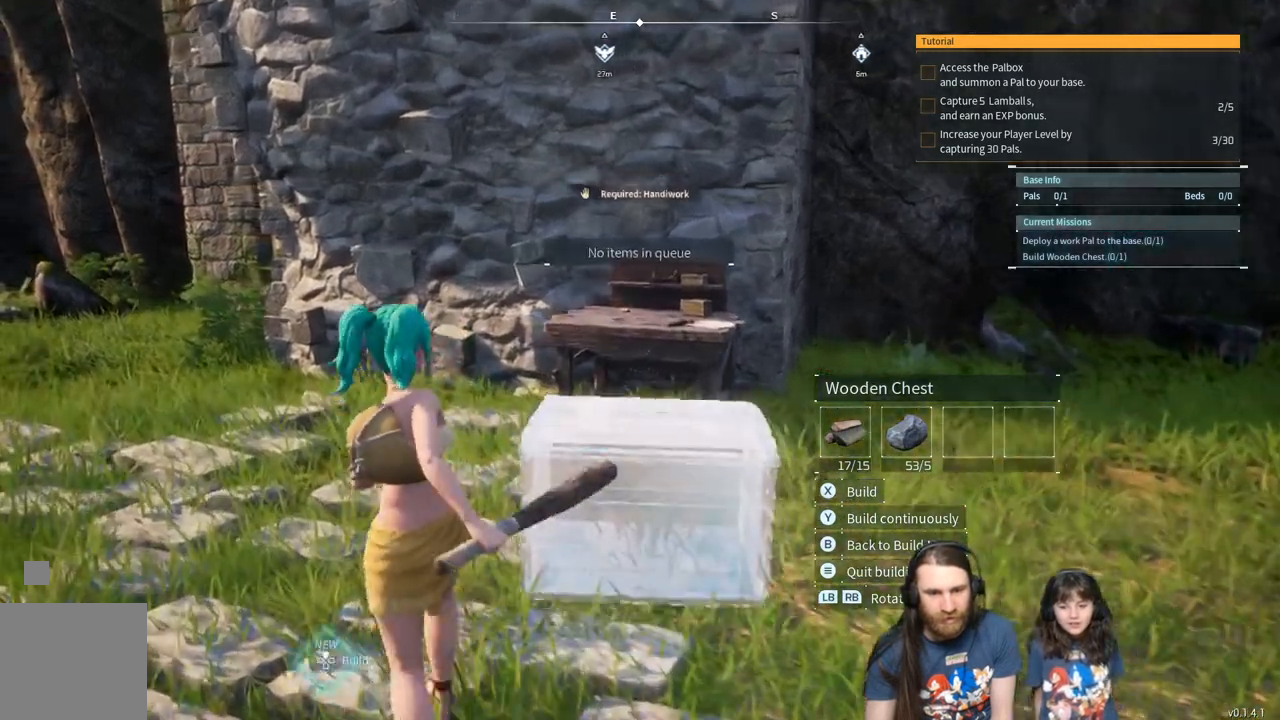
{"buttons": [], "left_stick": "center", "right_stick": "center", "events": [[117, "right_stick", "center"], [300, "right_stick", "right"], [467, "left_stick", "center"], [467, "right_stick", "center"]]}
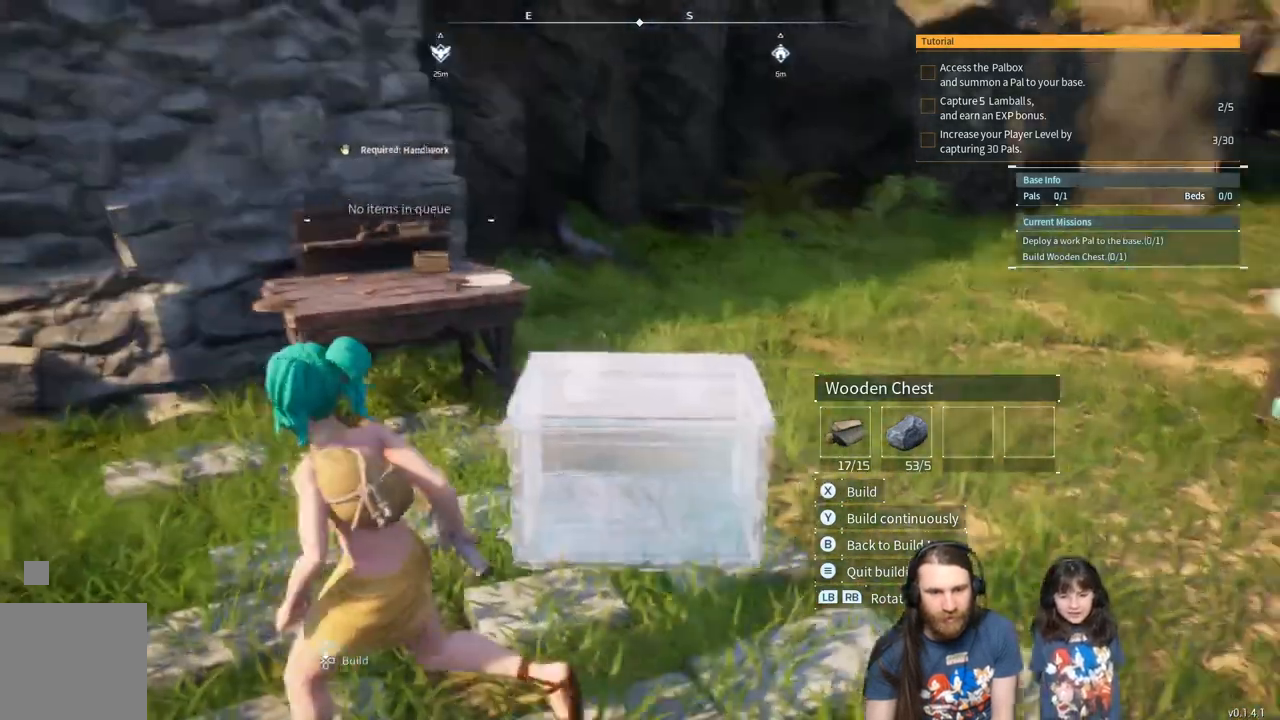
{"buttons": [], "left_stick": "up-right", "right_stick": "up-right", "events": [[150, "left_stick", "up-right"], [333, "right_stick", "up-right"]]}
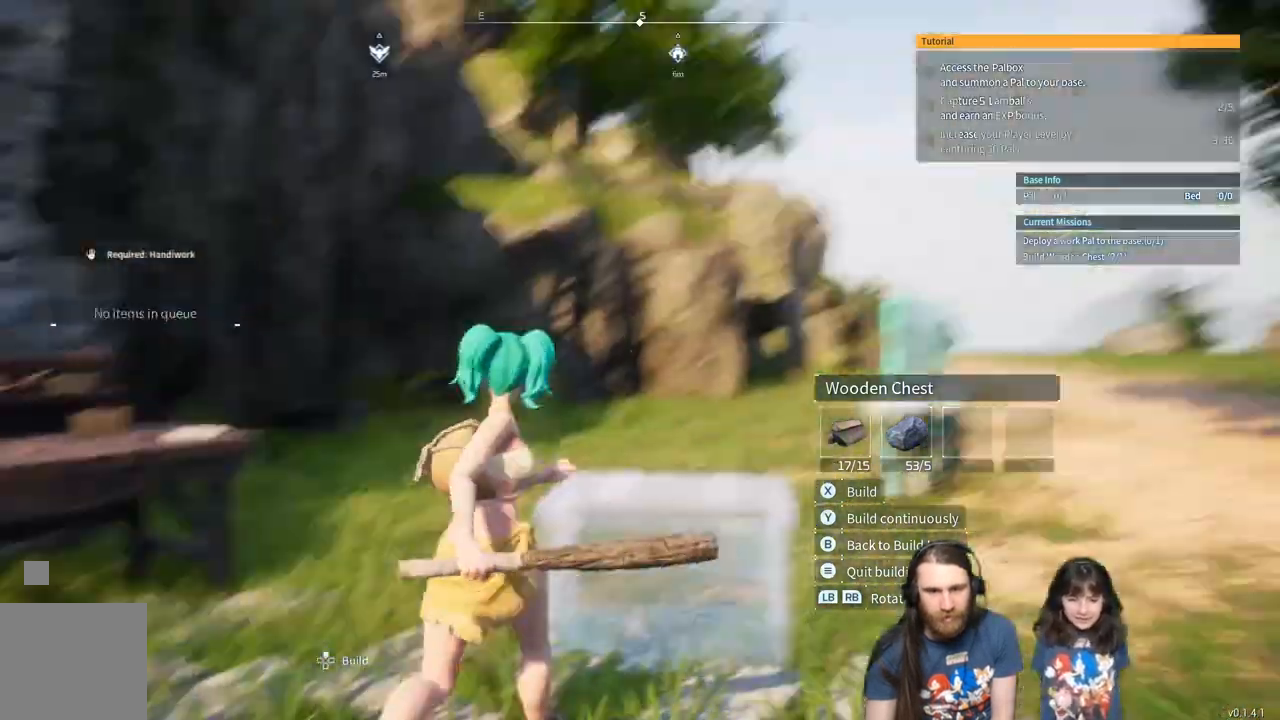
{"buttons": [], "left_stick": "up-right", "right_stick": "center", "events": [[33, "right_stick", "center"]]}
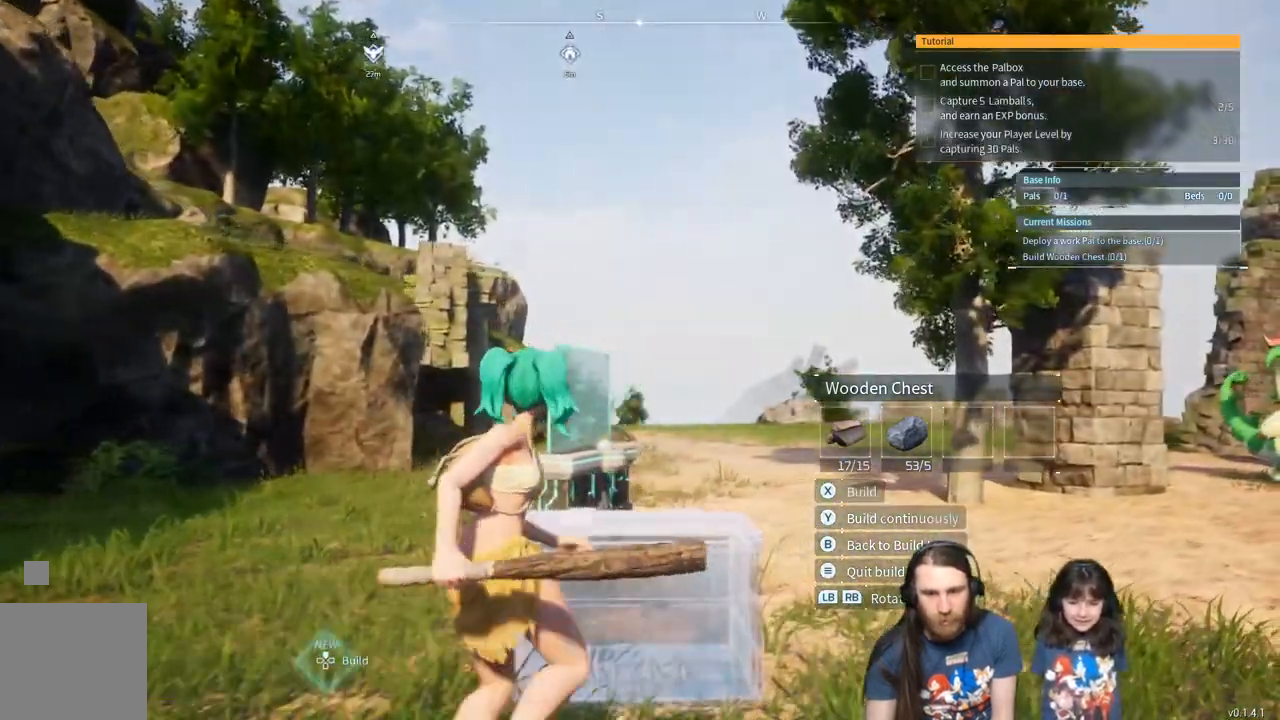
{"buttons": [], "left_stick": "center", "right_stick": "center", "events": [[183, "right_stick", "right"], [367, "right_stick", "center"], [500, "left_stick", "center"]]}
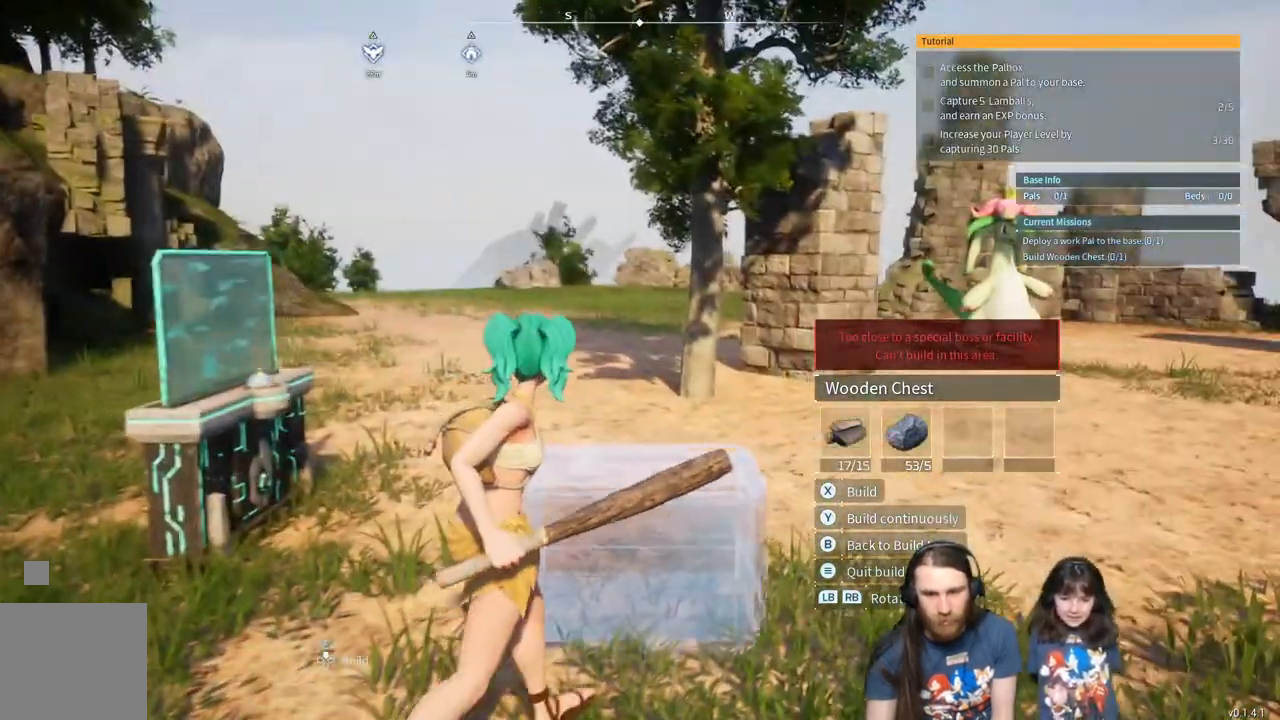
{"buttons": [], "left_stick": "center", "right_stick": "center", "events": []}
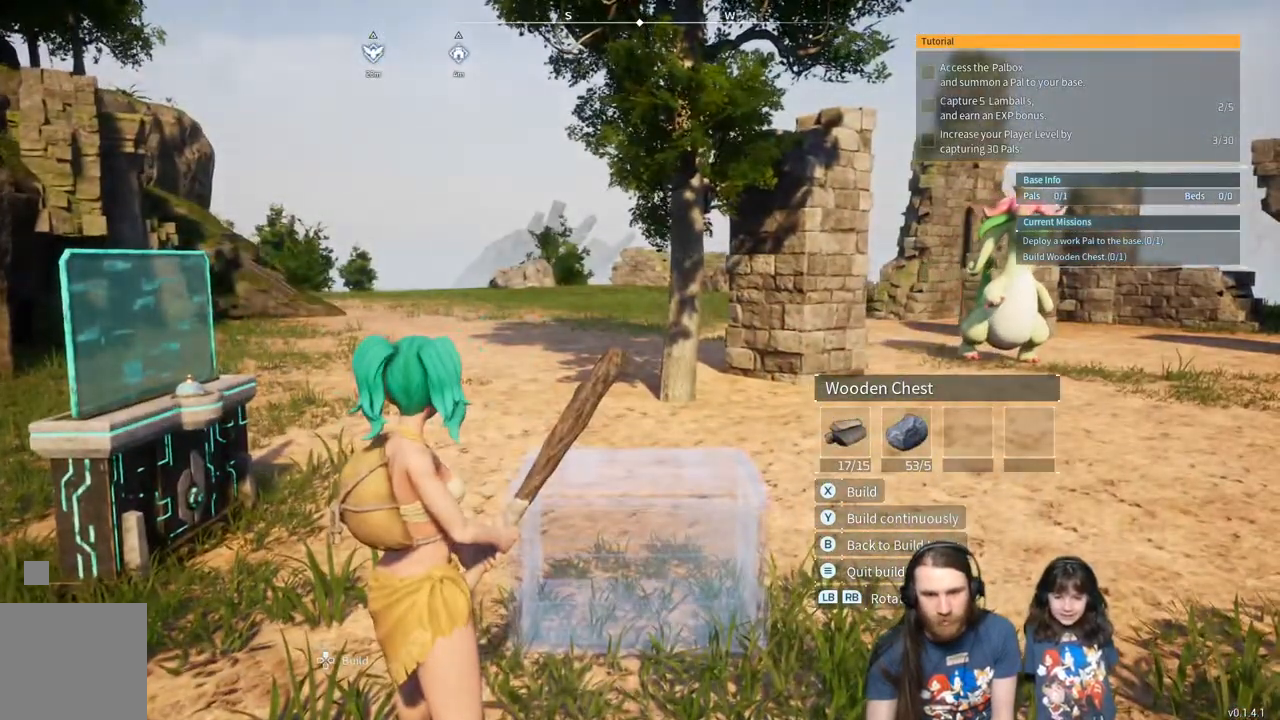
{"buttons": [], "left_stick": "down-left", "right_stick": "left", "events": [[333, "left_stick", "down-left"], [333, "right_stick", "left"]]}
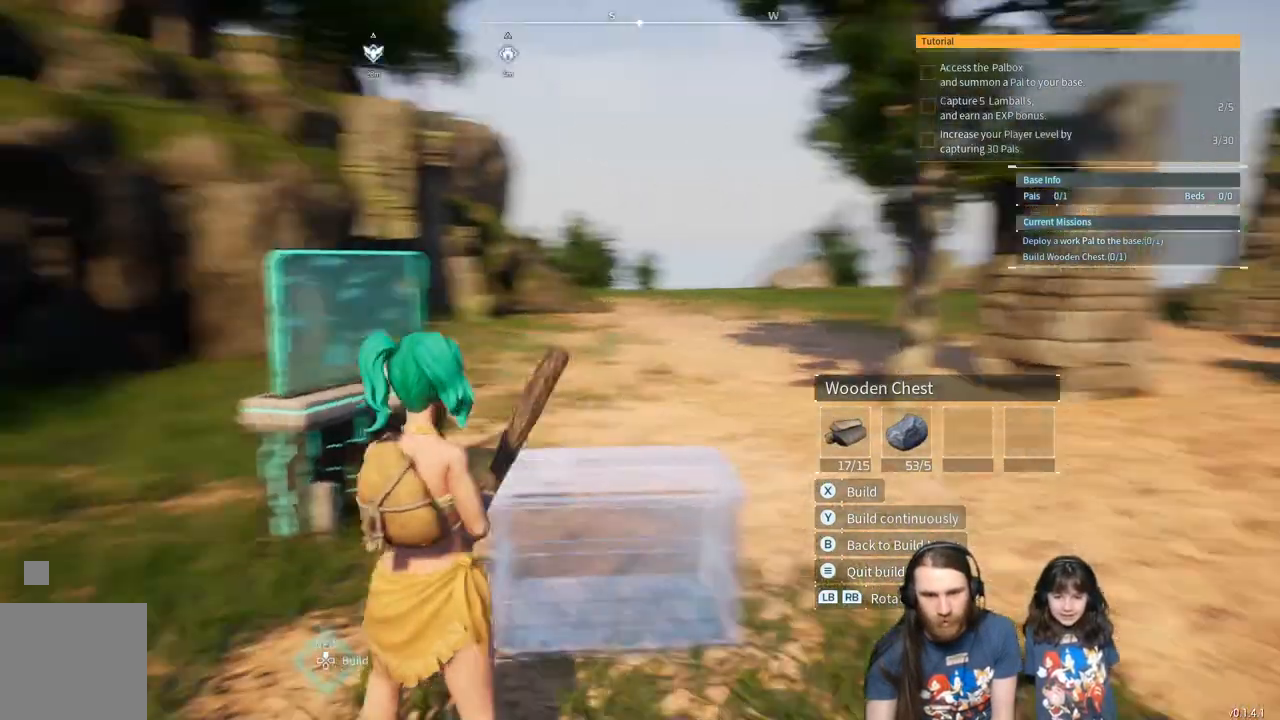
{"buttons": [], "left_stick": "up-left", "right_stick": "center", "events": [[150, "left_stick", "left"], [150, "right_stick", "center"], [283, "right_stick", "left"], [383, "left_stick", "up-left"], [383, "right_stick", "center"]]}
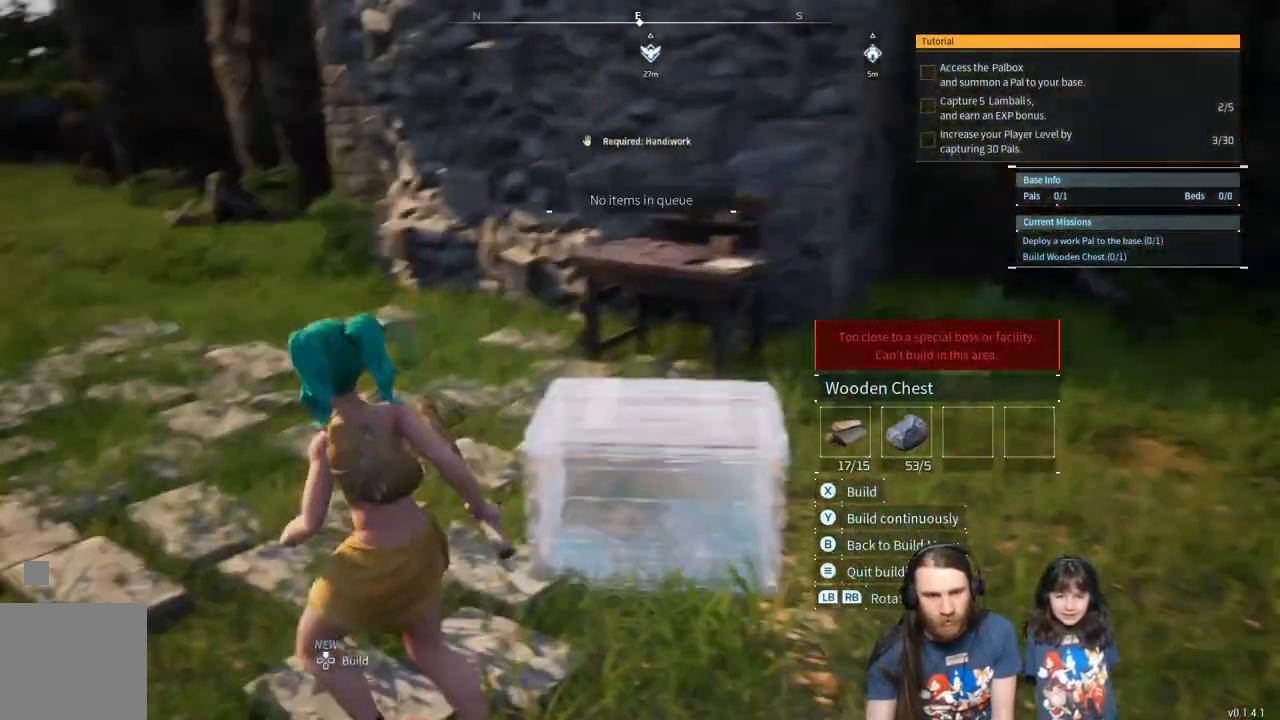
{"buttons": [], "left_stick": "up-left", "right_stick": "center", "events": [[367, "right_stick", "right"], [467, "right_stick", "center"]]}
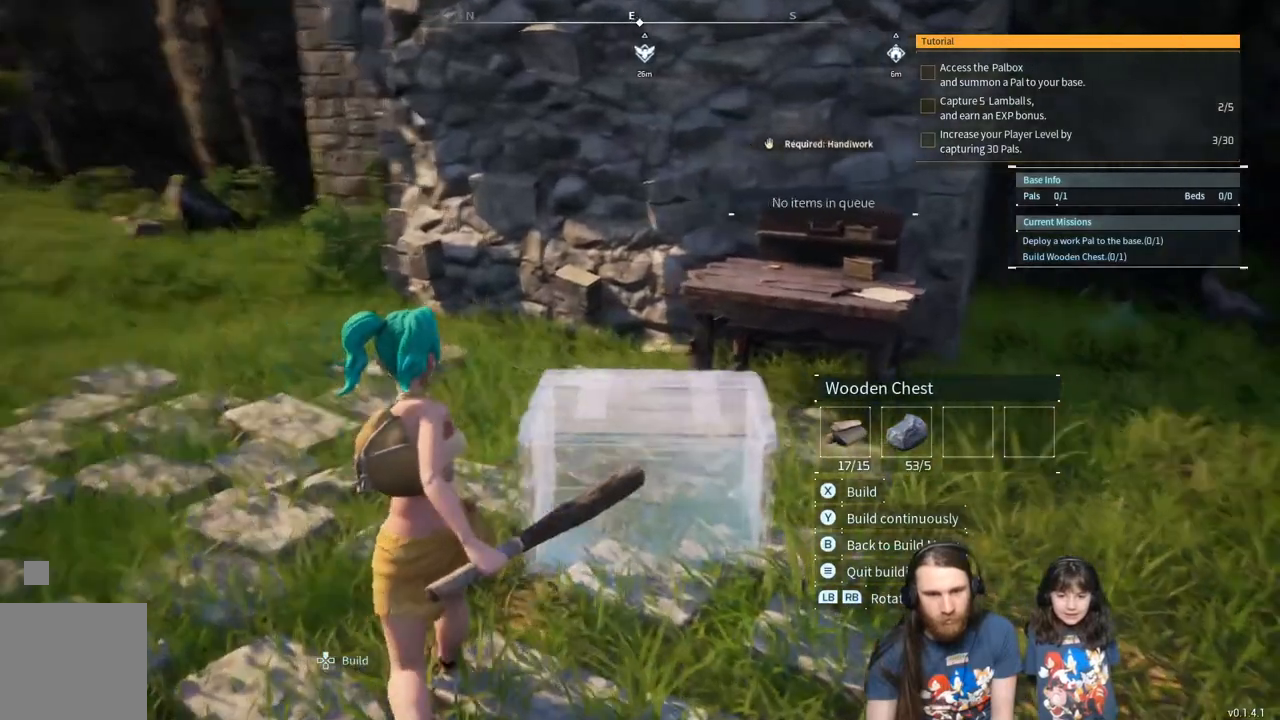
{"buttons": [], "left_stick": "up-left", "right_stick": "center", "events": [[117, "right_stick", "right"], [200, "right_stick", "center"]]}
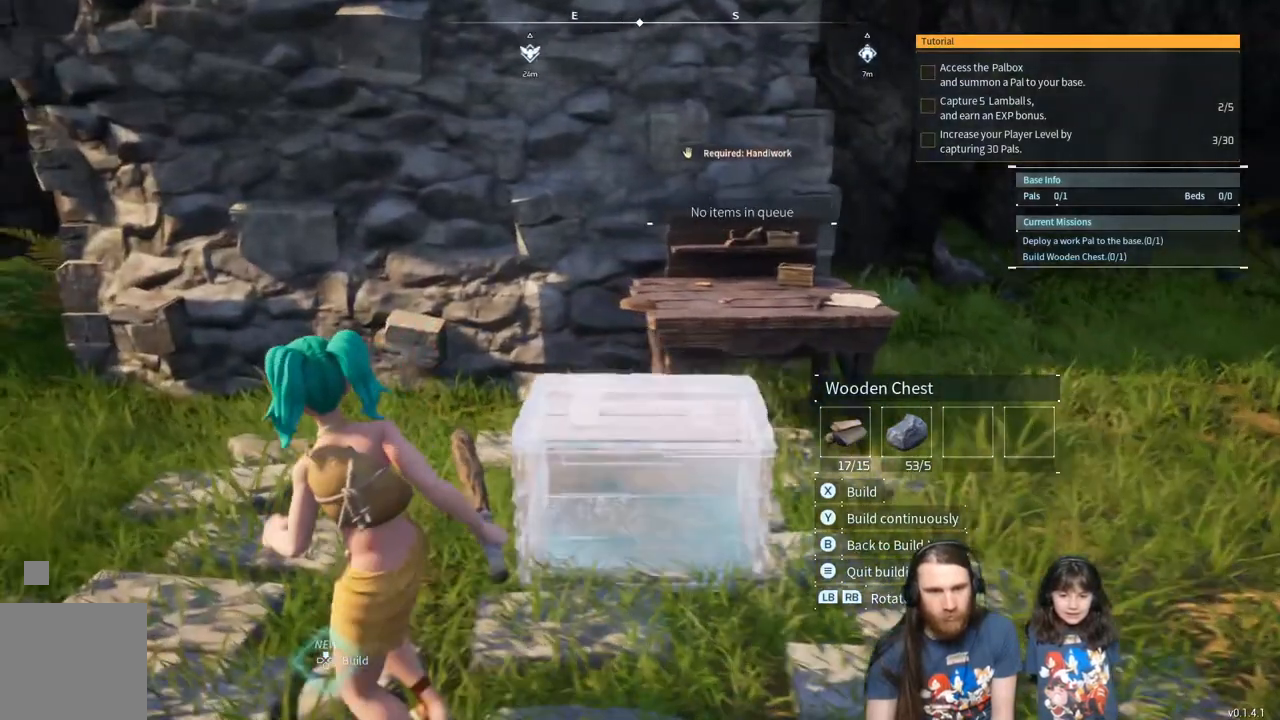
{"buttons": [], "left_stick": "center", "right_stick": "center", "events": [[217, "left_stick", "up"], [383, "left_stick", "center"]]}
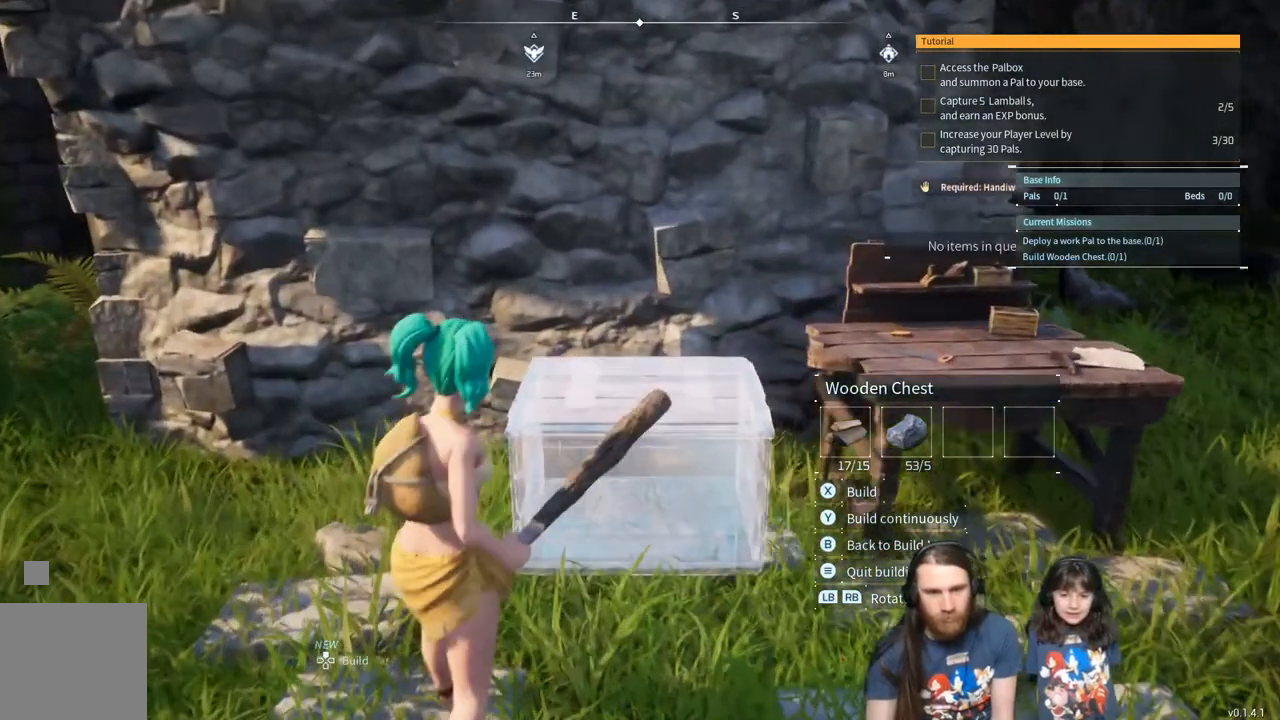
{"buttons": [], "left_stick": "center", "right_stick": "center", "events": [[117, "left_stick", "up-right"], [283, "left_stick", "center"]]}